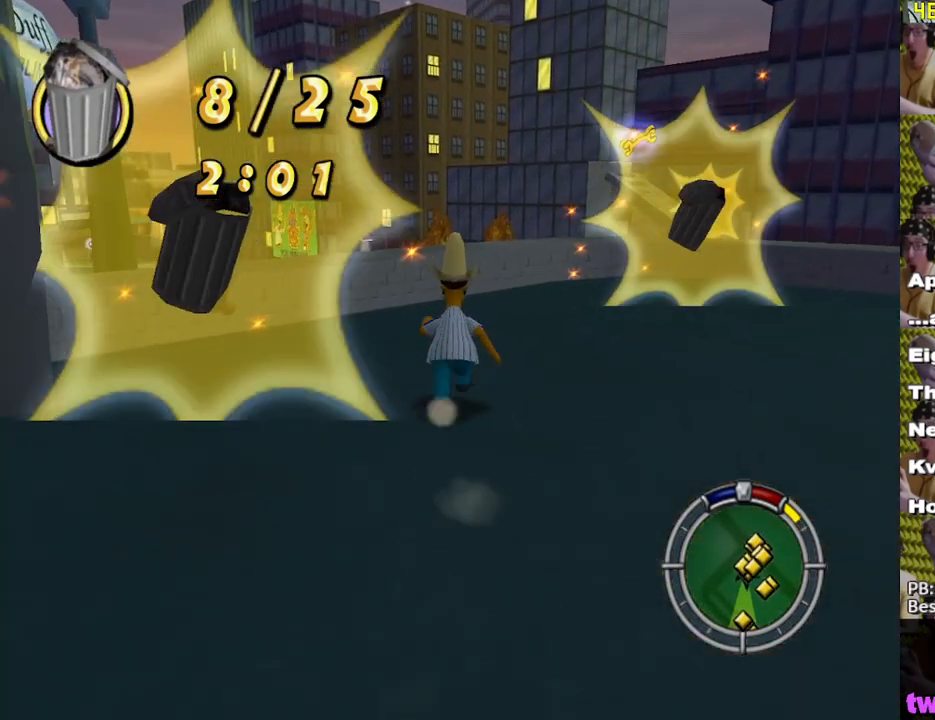
Gameplay with a controller (Xbox layout); each line is a JSON object with the inputs held at the frame after it. "events" lists button and stick changes between this image and that frame as [ms after this image, input, new state], when the widget could be followed in between.
{"buttons": ["X"], "left_stick": "center", "right_stick": "center", "events": [[150, "left_stick", "left"], [167, "X", "up"], [233, "left_stick", "down-left"], [400, "X", "down"], [500, "left_stick", "center"]]}
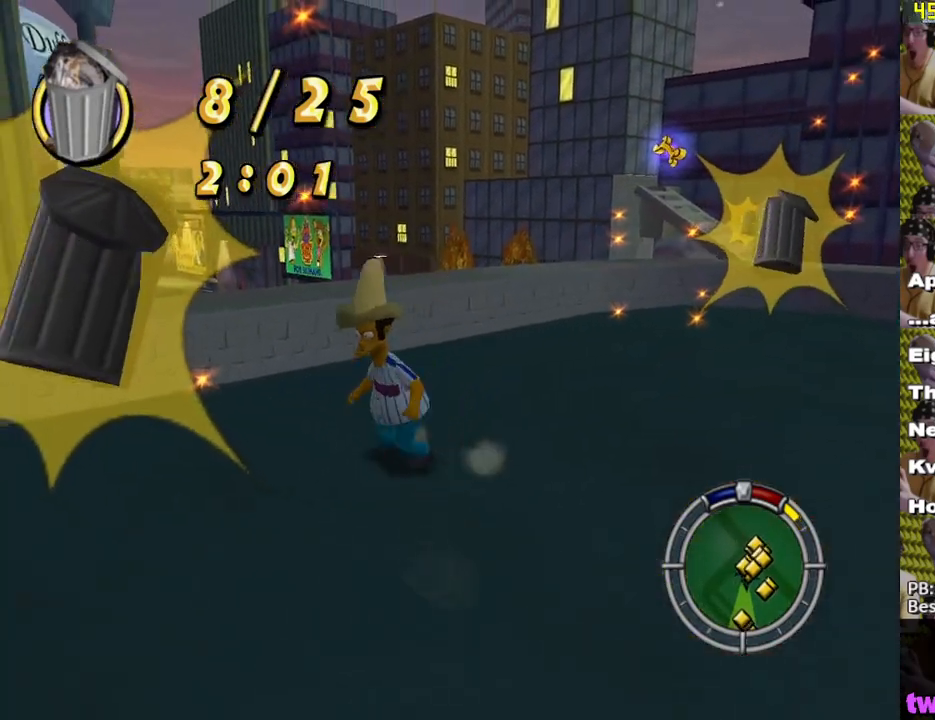
{"buttons": ["X"], "left_stick": "up-right", "right_stick": "center", "events": [[50, "X", "up"], [150, "left_stick", "right"], [383, "X", "down"], [383, "left_stick", "up-right"]]}
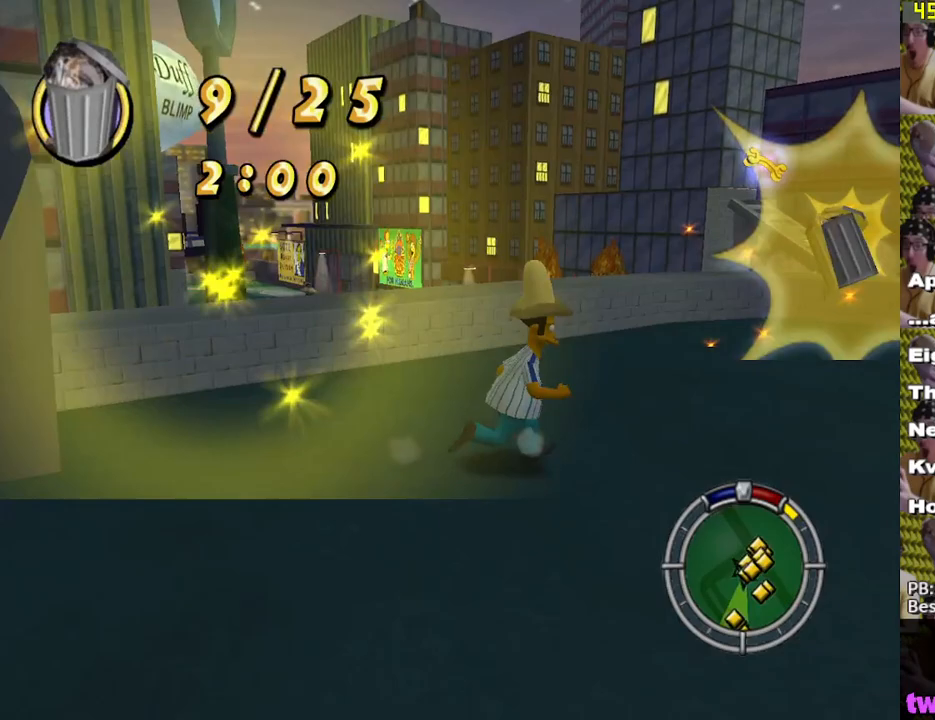
{"buttons": ["X"], "left_stick": "up", "right_stick": "center", "events": [[233, "left_stick", "up"]]}
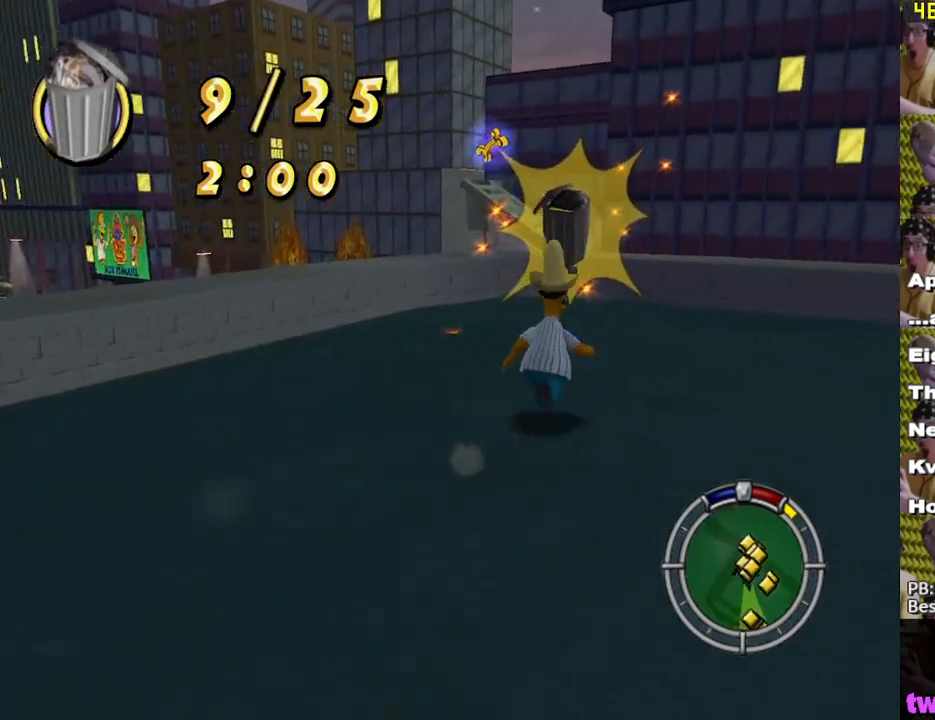
{"buttons": ["X"], "left_stick": "down-right", "right_stick": "center", "events": [[117, "left_stick", "up-right"], [333, "left_stick", "down-right"], [367, "X", "up"], [483, "X", "down"]]}
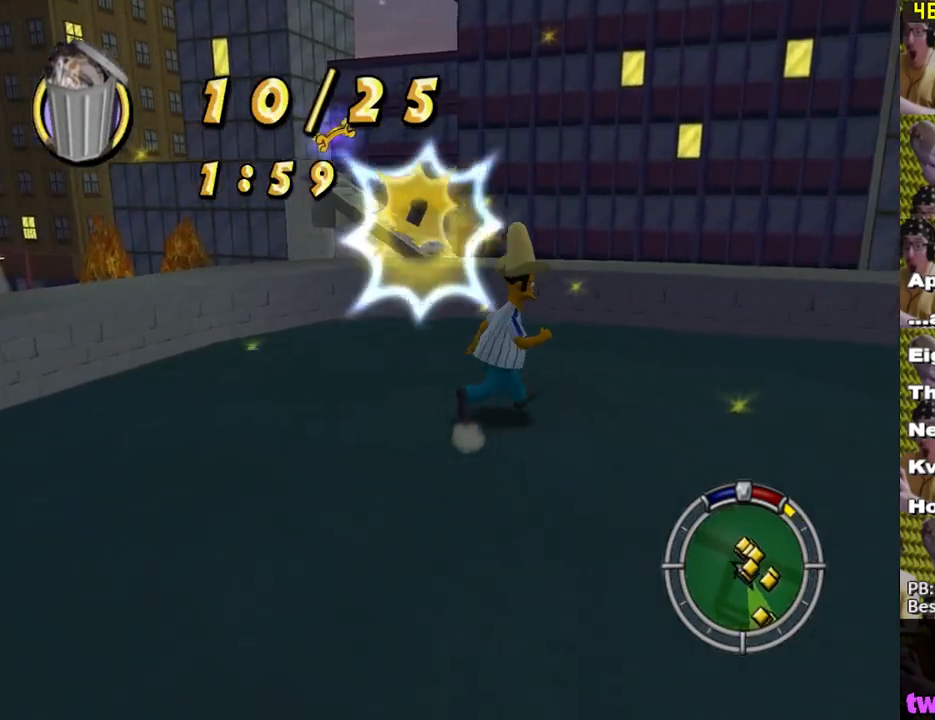
{"buttons": ["X"], "left_stick": "right", "right_stick": "center", "events": [[267, "left_stick", "right"]]}
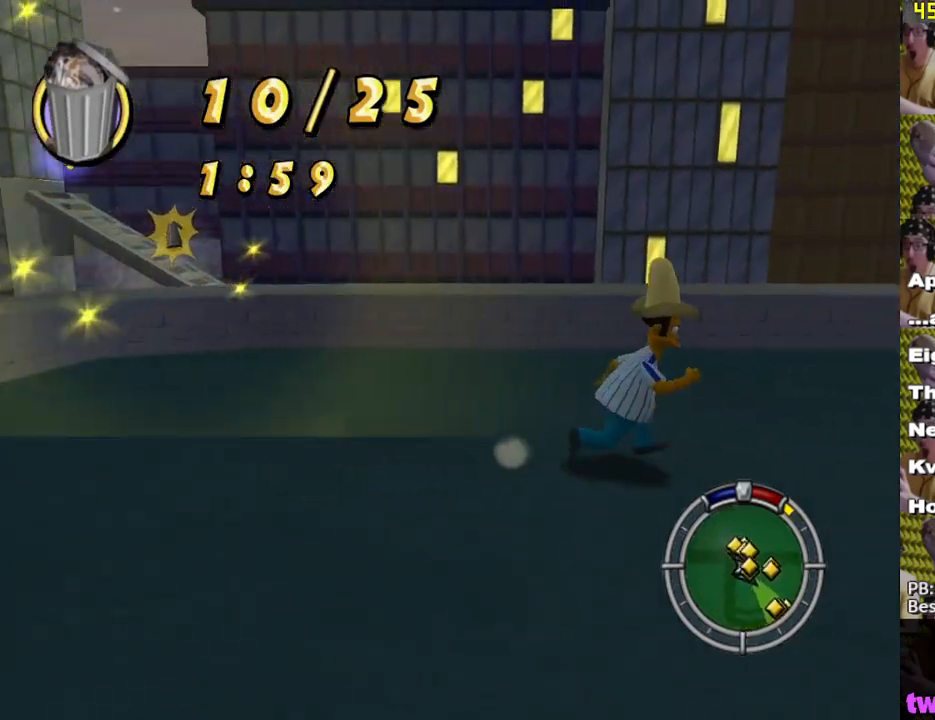
{"buttons": ["X"], "left_stick": "up-right", "right_stick": "center", "events": [[17, "left_stick", "up-right"]]}
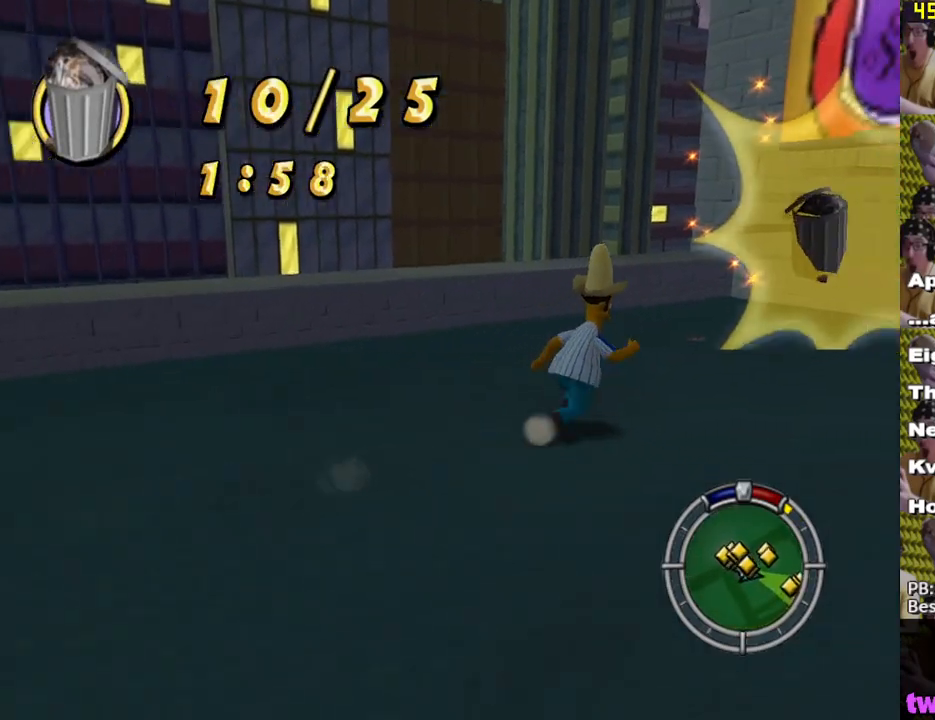
{"buttons": ["X"], "left_stick": "up-right", "right_stick": "center", "events": []}
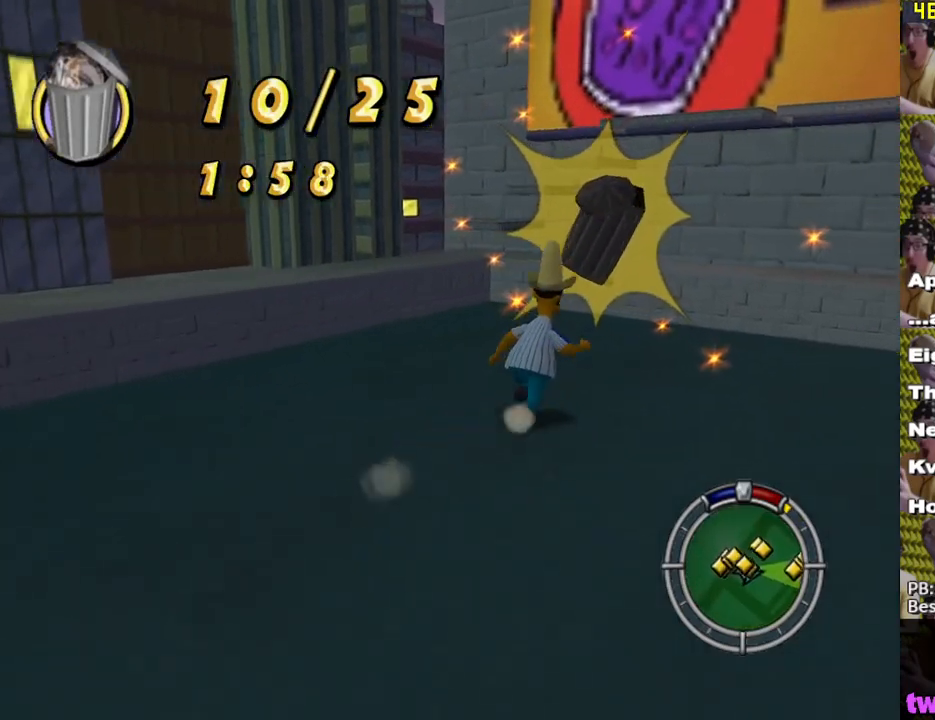
{"buttons": ["X"], "left_stick": "down-right", "right_stick": "center", "events": [[250, "X", "up"], [250, "left_stick", "down-right"], [400, "X", "down"]]}
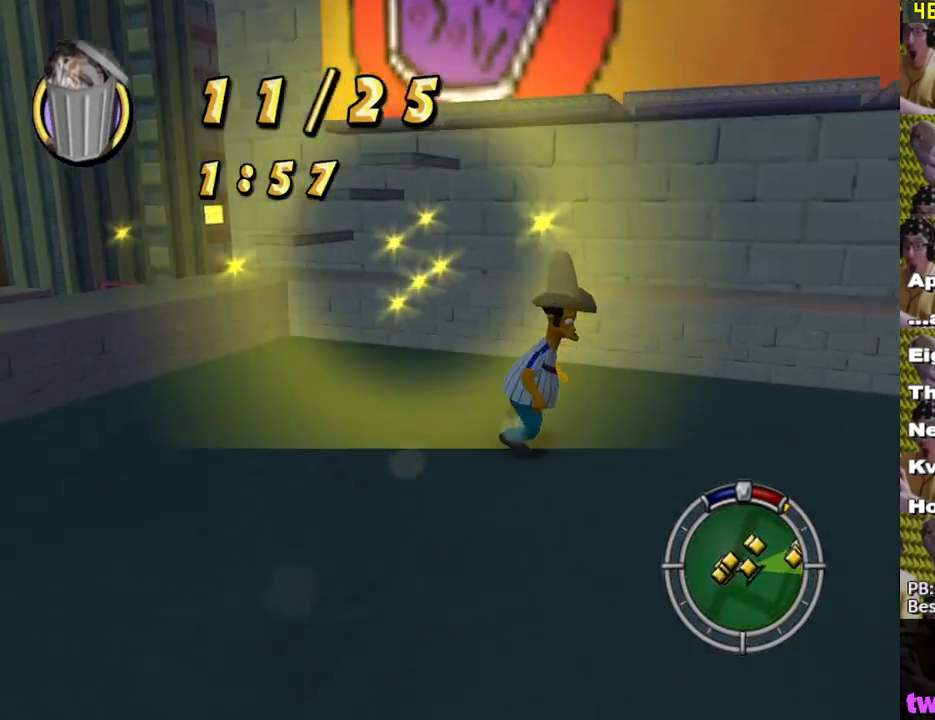
{"buttons": ["X"], "left_stick": "up-right", "right_stick": "center", "events": [[200, "left_stick", "right"], [333, "left_stick", "up-right"]]}
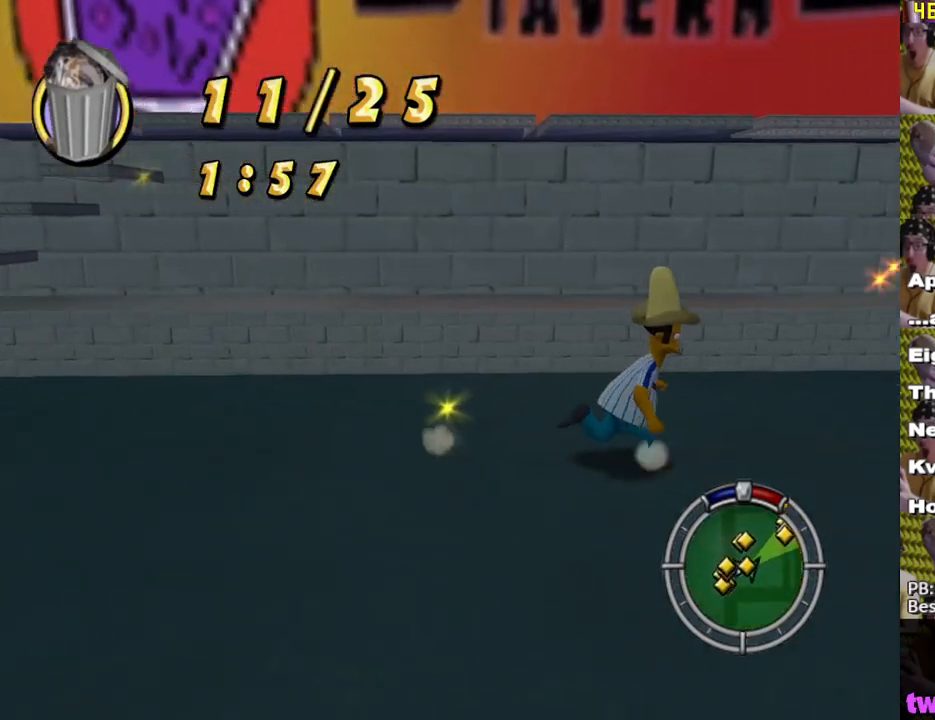
{"buttons": ["X"], "left_stick": "down", "right_stick": "center", "events": [[267, "left_stick", "right"], [383, "left_stick", "down-right"], [483, "left_stick", "down"]]}
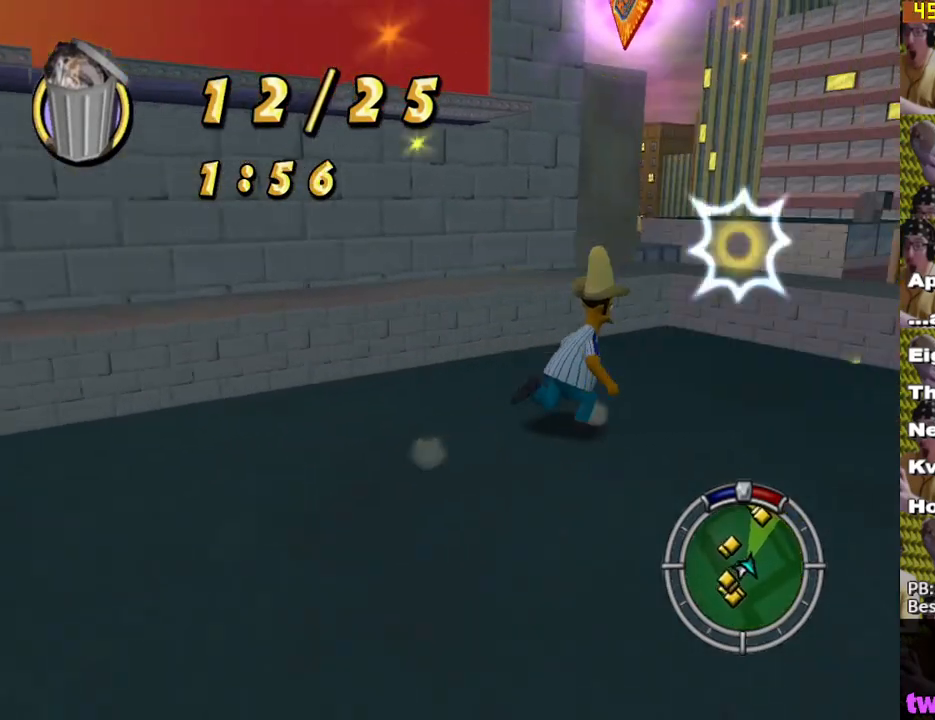
{"buttons": ["X"], "left_stick": "up-right", "right_stick": "center", "events": [[117, "left_stick", "down-right"], [383, "left_stick", "up-right"]]}
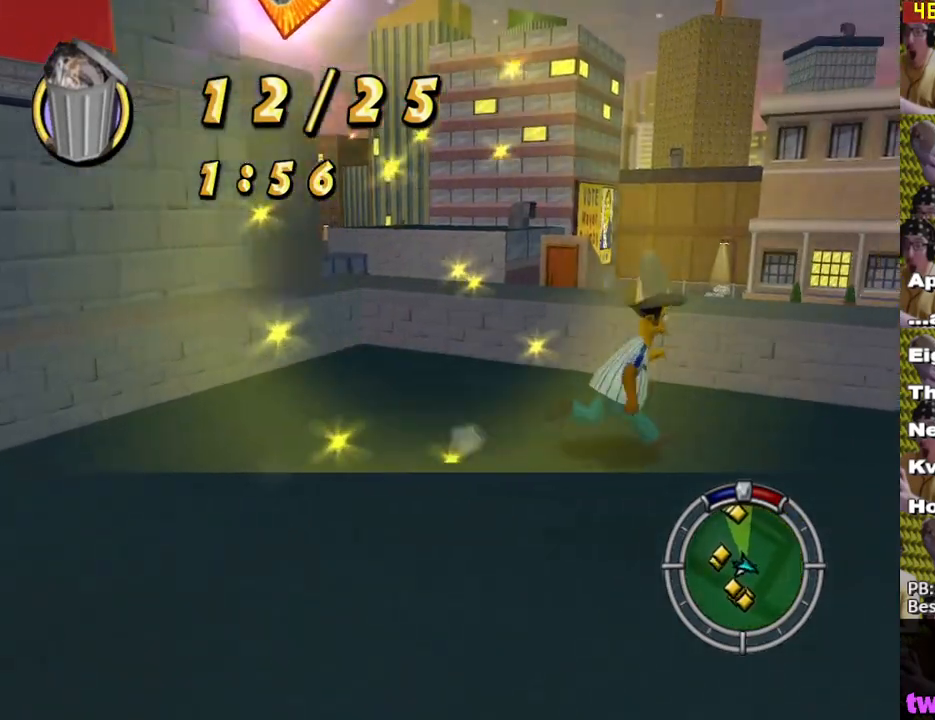
{"buttons": ["A", "X"], "left_stick": "up-right", "right_stick": "center", "events": [[417, "A", "down"]]}
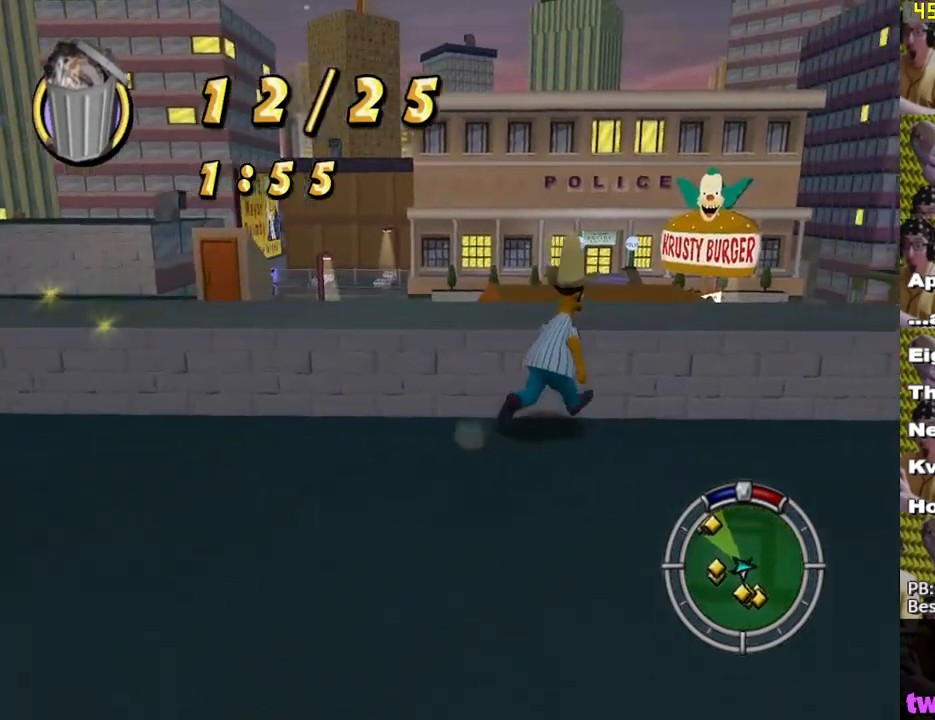
{"buttons": ["X"], "left_stick": "up-left", "right_stick": "center", "events": [[33, "A", "up"], [250, "left_stick", "up"], [383, "left_stick", "up-left"]]}
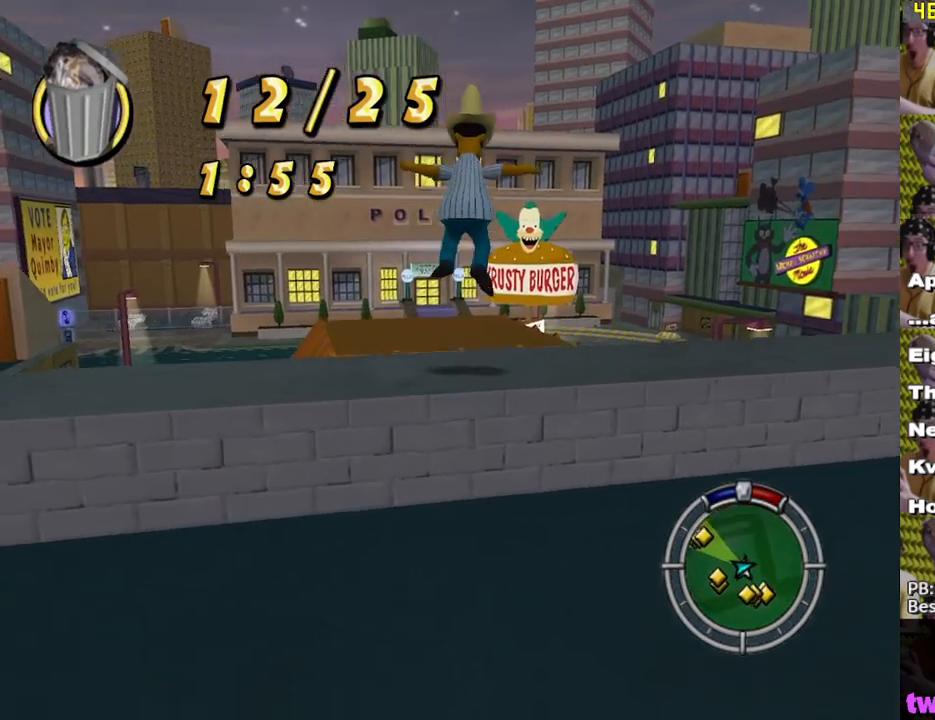
{"buttons": ["X"], "left_stick": "up-right", "right_stick": "left", "events": [[183, "right_stick", "left"], [400, "left_stick", "up-right"]]}
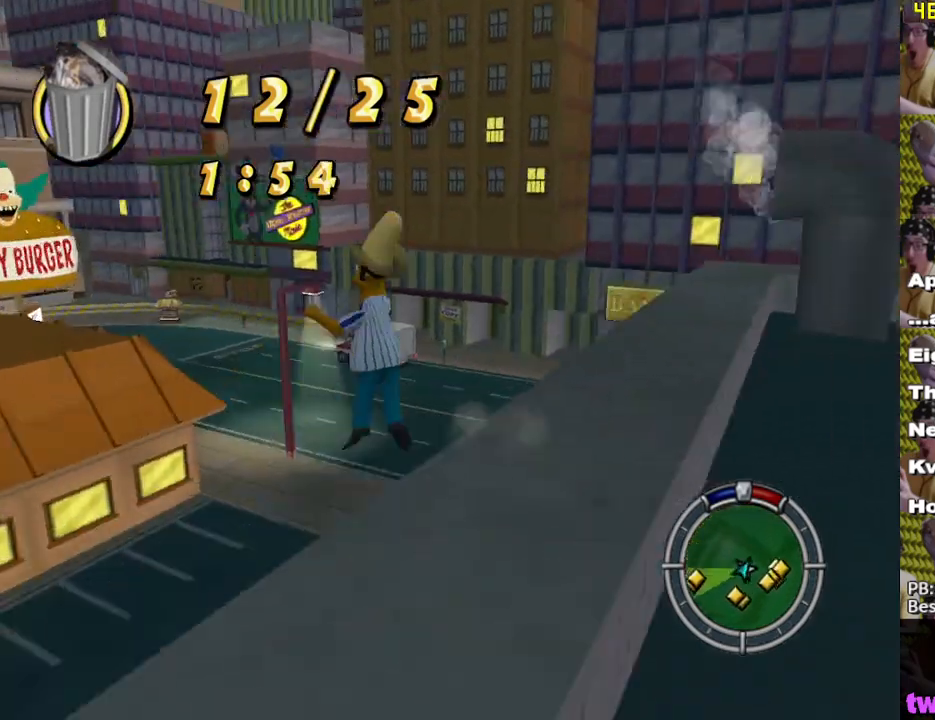
{"buttons": [], "left_stick": "right", "right_stick": "center", "events": [[117, "right_stick", "center"], [133, "X", "up"], [233, "left_stick", "right"], [383, "left_stick", "up-right"], [500, "left_stick", "right"]]}
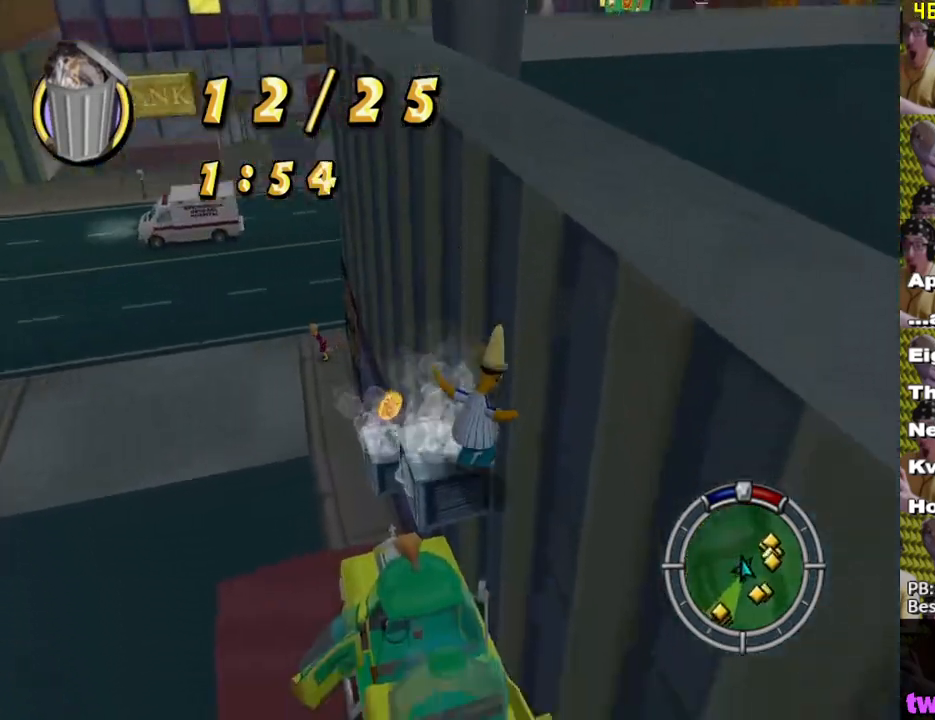
{"buttons": [], "left_stick": "down-right", "right_stick": "center", "events": [[133, "Y", "down"], [133, "left_stick", "down-right"], [233, "Y", "up"], [400, "Y", "down"], [450, "Y", "up"]]}
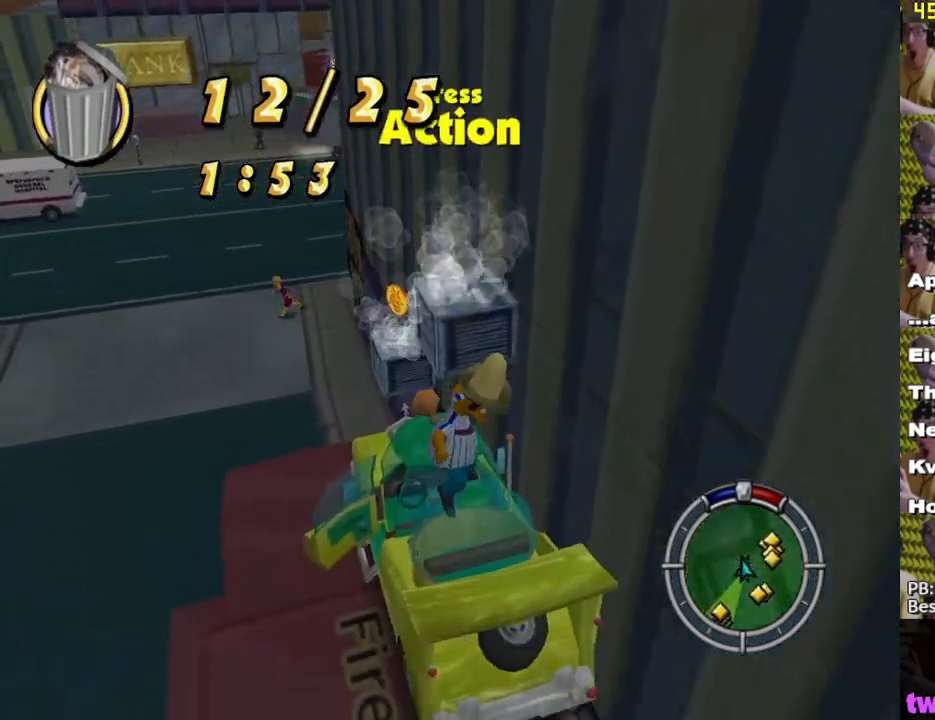
{"buttons": ["A"], "left_stick": "center", "right_stick": "down", "events": [[17, "Y", "down"], [100, "Y", "up"], [250, "left_stick", "center"], [417, "A", "down"], [467, "right_stick", "down"]]}
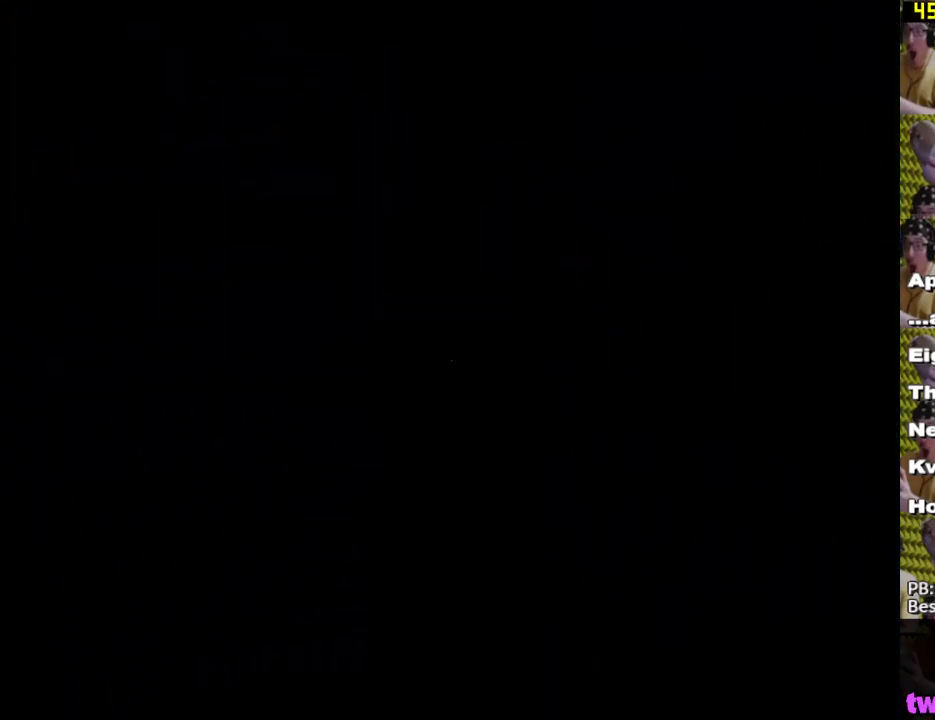
{"buttons": ["A"], "left_stick": "center", "right_stick": "down", "events": [[383, "left_stick", "left"], [500, "left_stick", "center"]]}
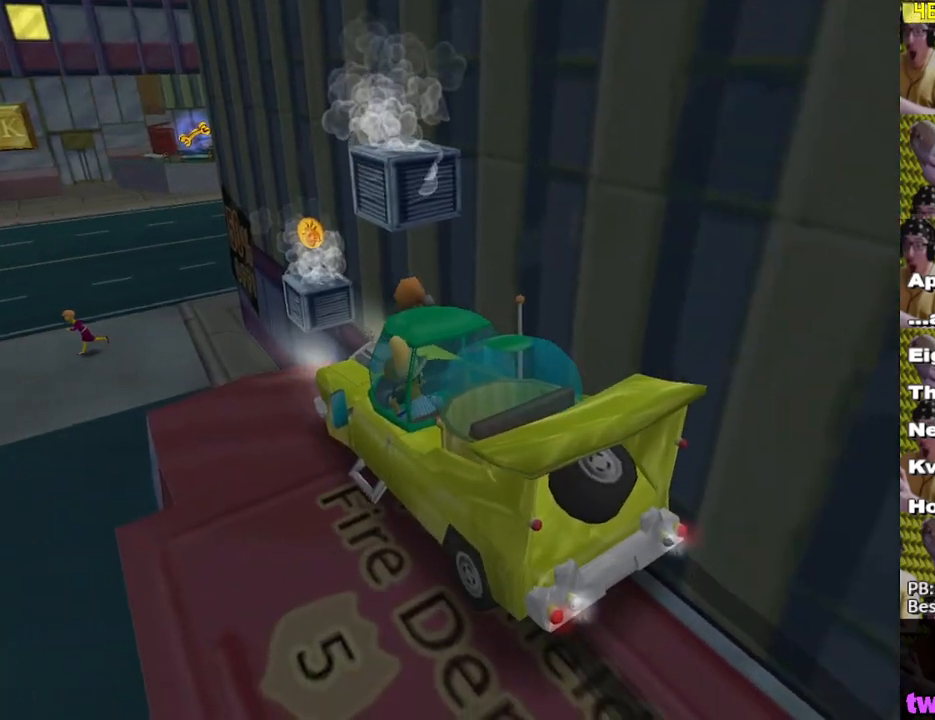
{"buttons": ["A"], "left_stick": "center", "right_stick": "down", "events": []}
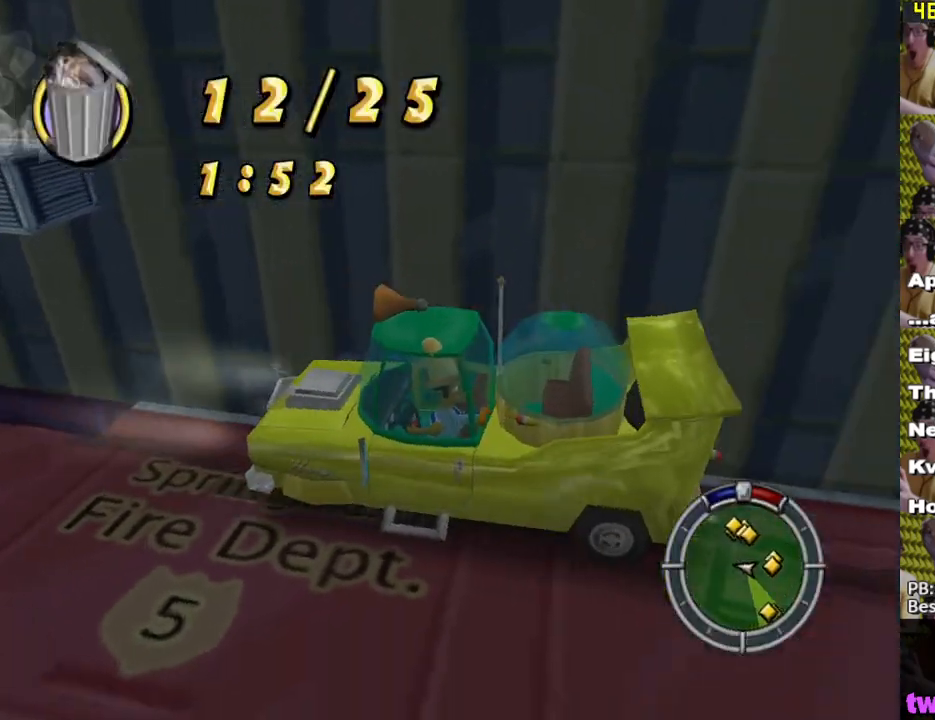
{"buttons": ["A"], "left_stick": "center", "right_stick": "down", "events": []}
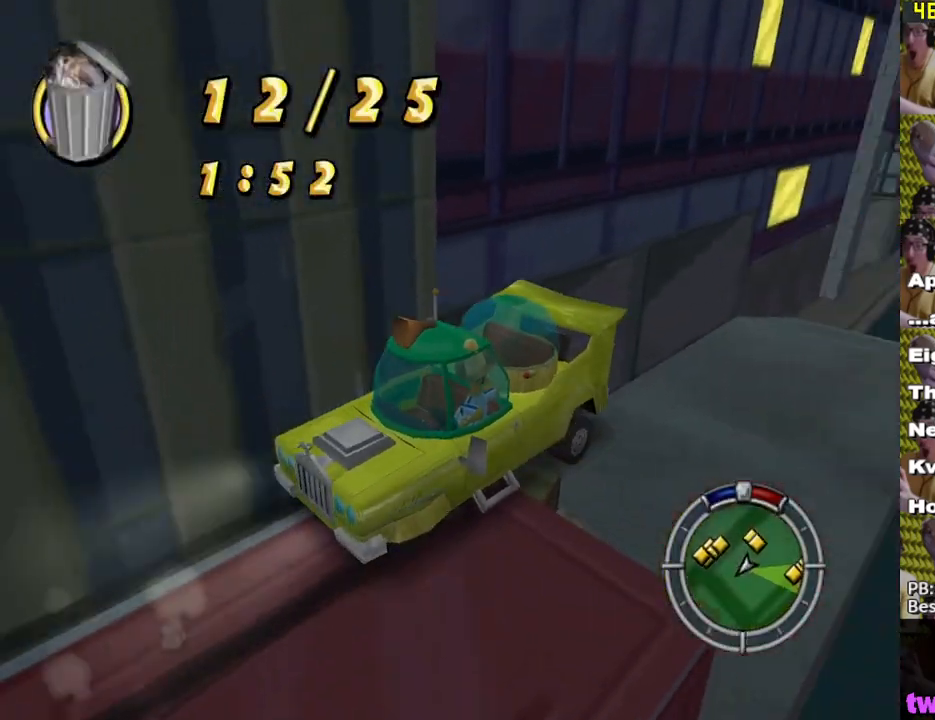
{"buttons": ["A"], "left_stick": "center", "right_stick": "down", "events": [[217, "left_stick", "left"], [367, "left_stick", "center"]]}
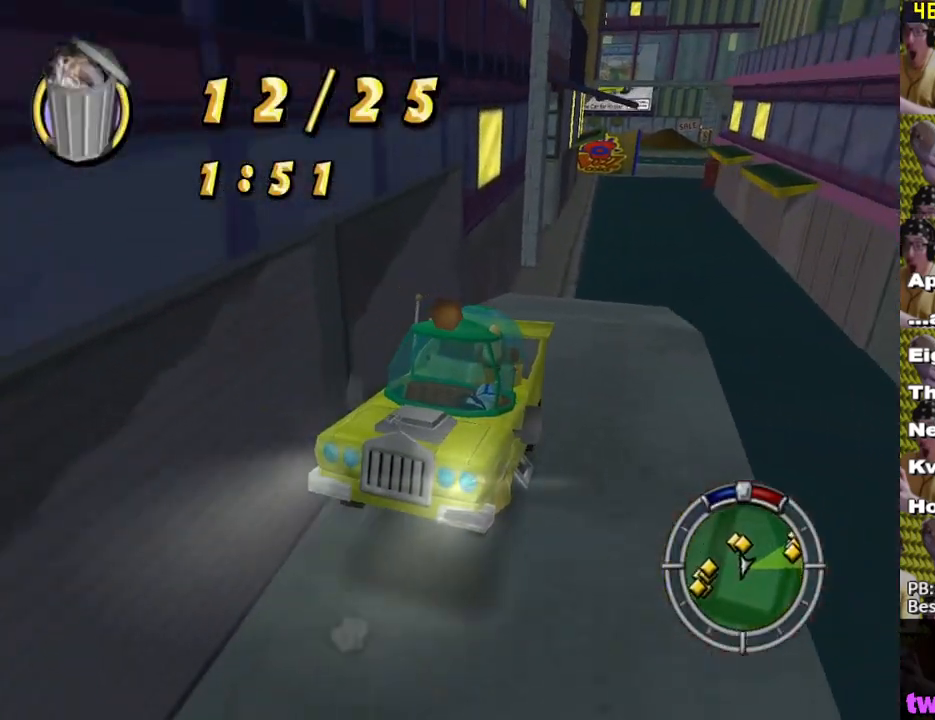
{"buttons": ["A"], "left_stick": "center", "right_stick": "down", "events": [[133, "left_stick", "left"], [250, "left_stick", "center"]]}
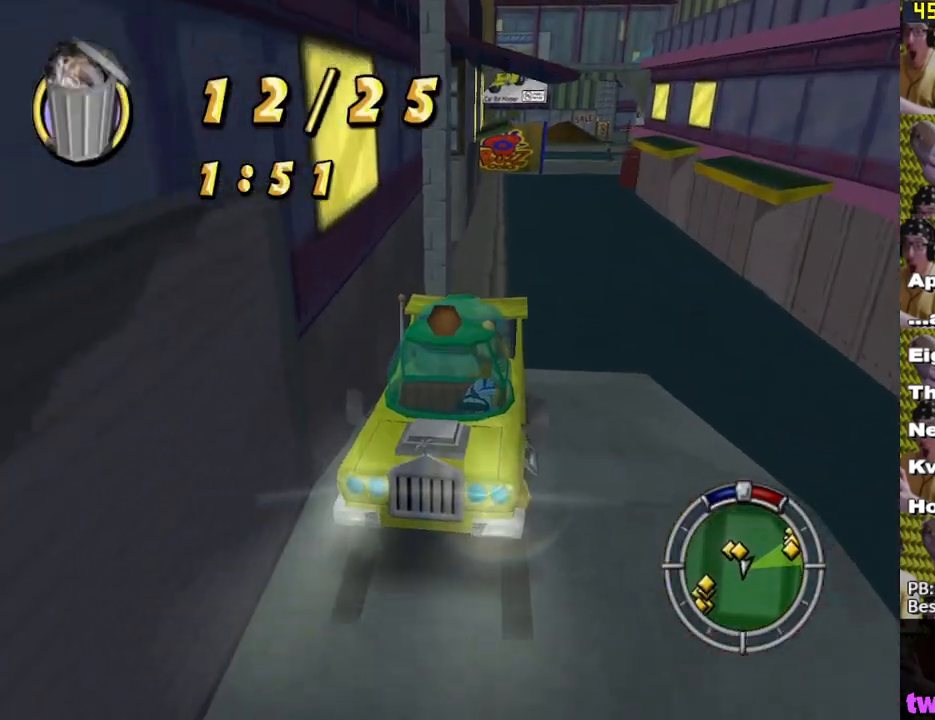
{"buttons": ["X", "L2"], "left_stick": "center", "right_stick": "center", "events": [[200, "left_stick", "left"], [267, "A", "up"], [267, "left_stick", "down-left"], [267, "right_stick", "center"], [350, "L2", "down"], [367, "X", "down"], [417, "left_stick", "center"]]}
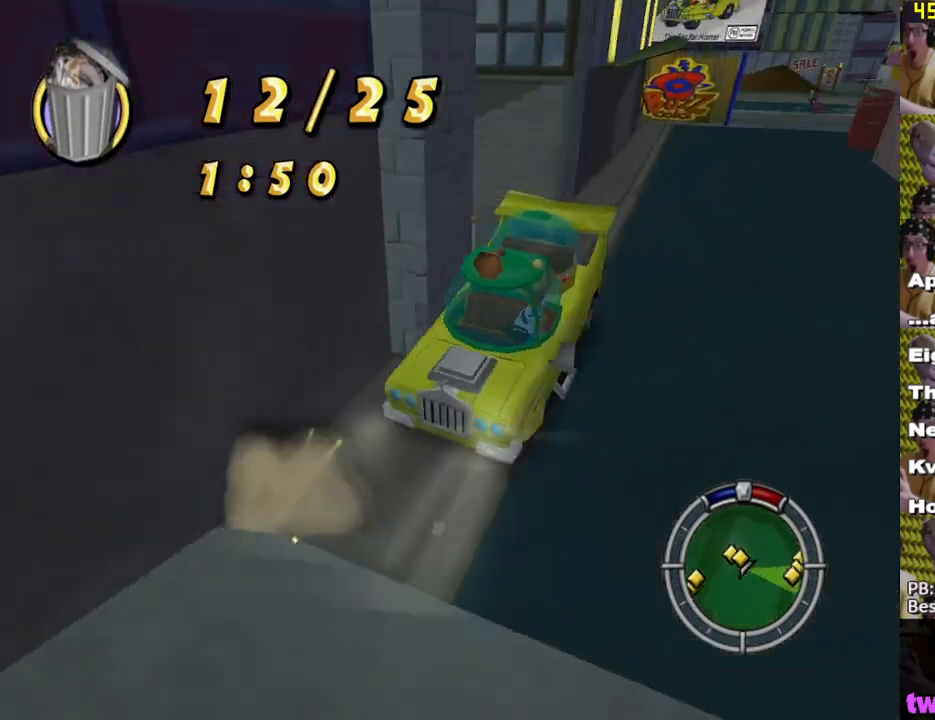
{"buttons": ["X", "L2"], "left_stick": "center", "right_stick": "center", "events": [[150, "L1", "down"], [333, "L1", "up"]]}
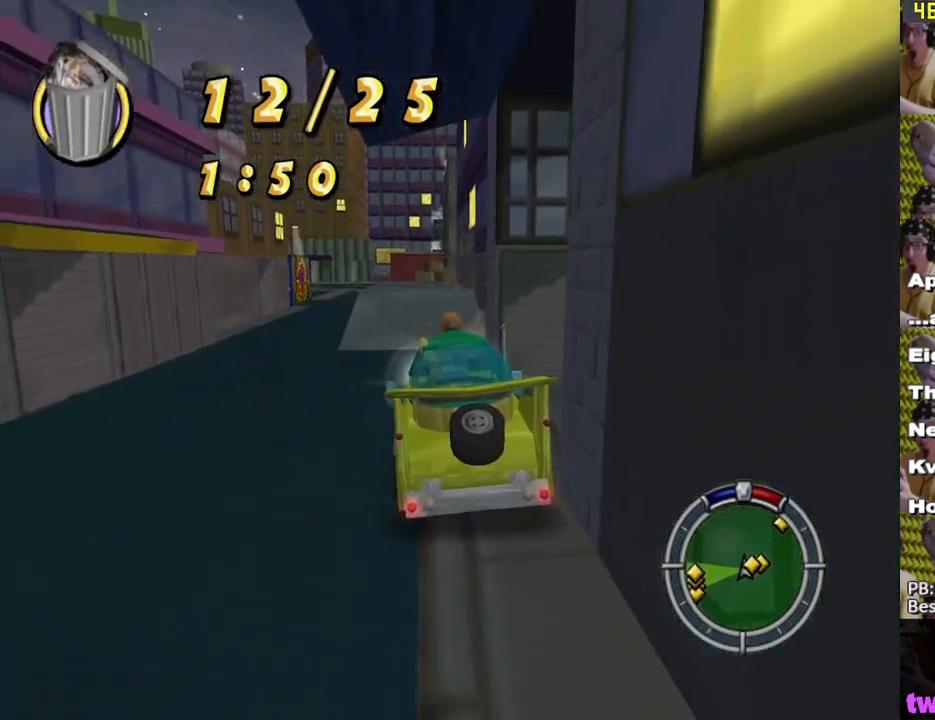
{"buttons": ["X", "L1"], "left_stick": "center", "right_stick": "center", "events": [[267, "L2", "up"], [483, "L1", "down"]]}
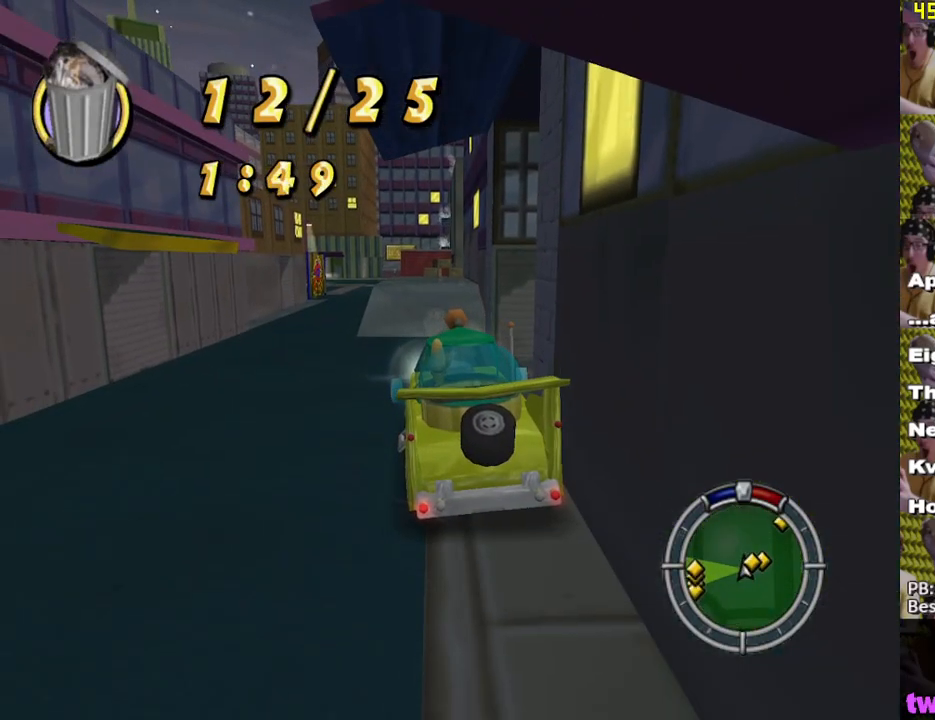
{"buttons": ["X", "L2"], "left_stick": "right", "right_stick": "center", "events": [[83, "L1", "up"], [250, "left_stick", "right"], [417, "L2", "down"]]}
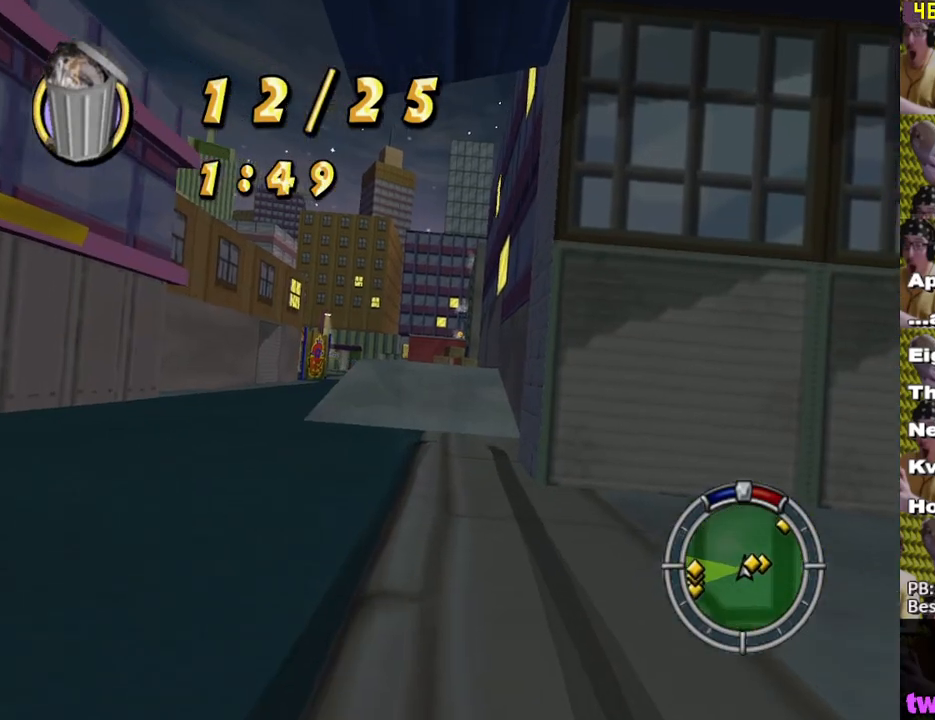
{"buttons": ["X", "L2"], "left_stick": "right", "right_stick": "center", "events": []}
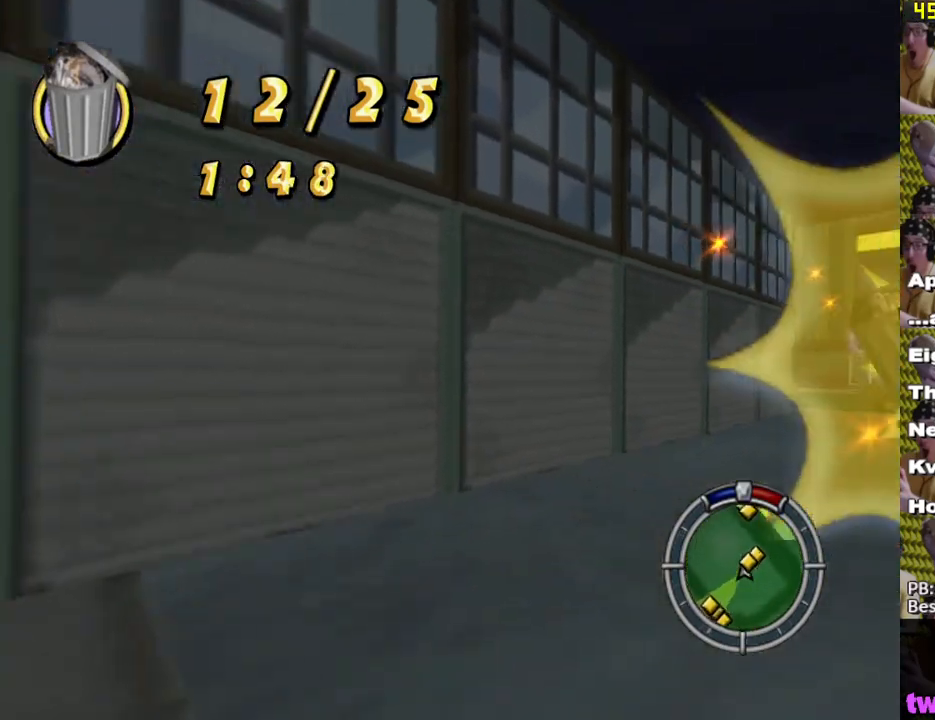
{"buttons": ["X"], "left_stick": "center", "right_stick": "center", "events": [[83, "L2", "up"], [100, "left_stick", "center"]]}
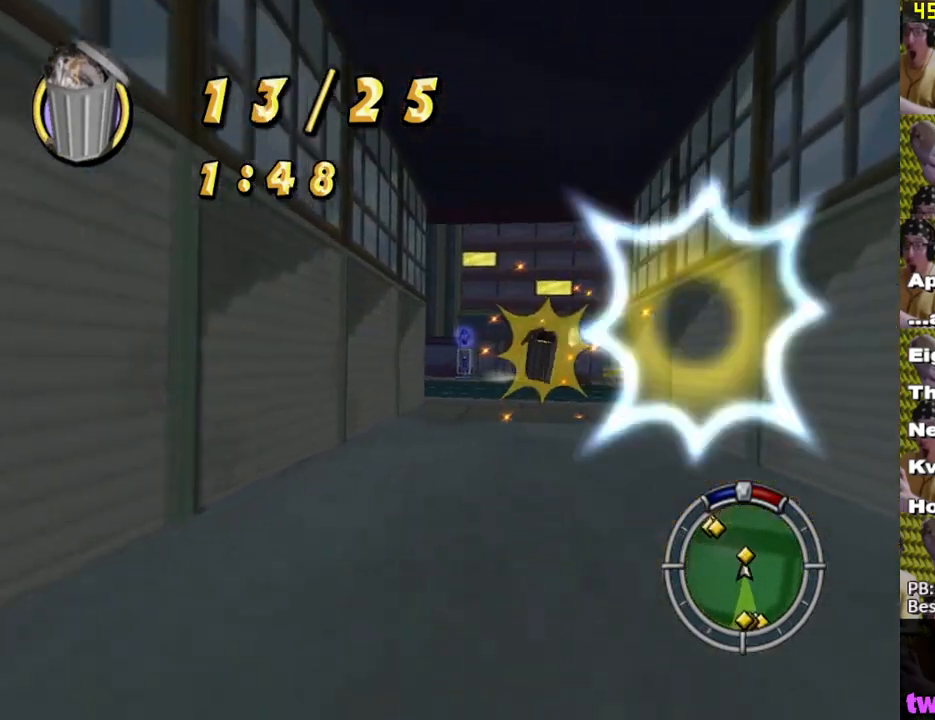
{"buttons": ["X"], "left_stick": "center", "right_stick": "center", "events": []}
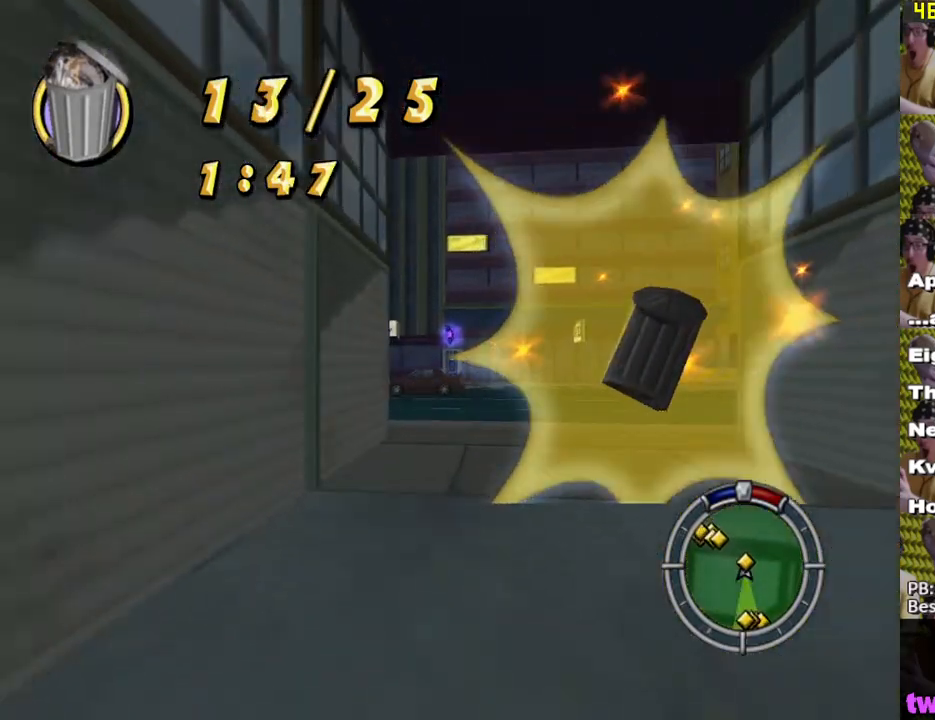
{"buttons": ["X"], "left_stick": "left", "right_stick": "center", "events": [[350, "left_stick", "left"]]}